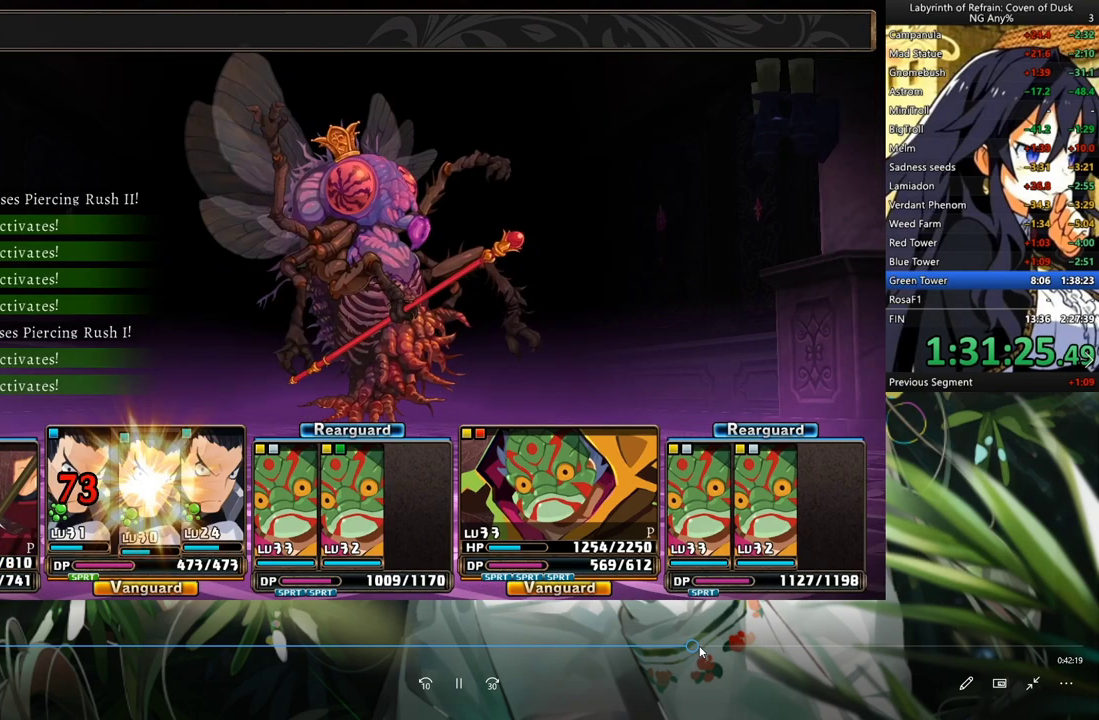
Gameplay with a controller (Xbox layout); each line is a JSON object with the inputs held at the frame after it. "events" lists button and stick changes between this image and that frame as [ms after this image, input, new state], when the widget could be followed in between. Not read: L2 R2.
{"buttons": ["R1", "DPAD_DOWN"], "left_stick": "center", "right_stick": "center", "events": []}
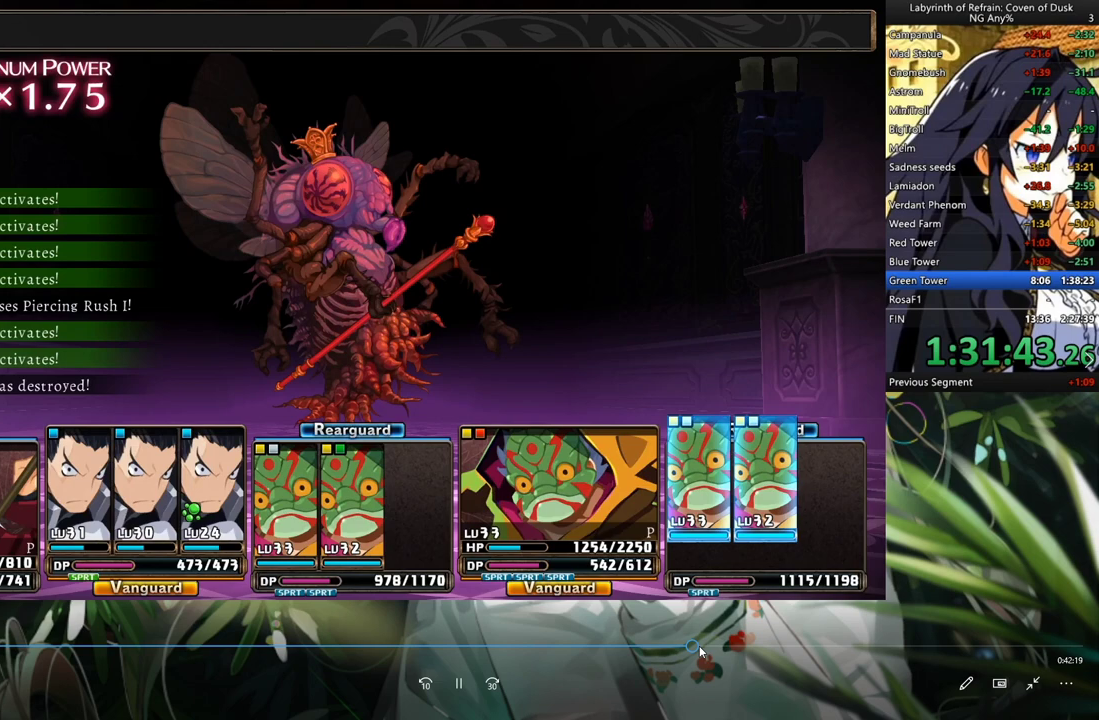
{"buttons": ["R1", "DPAD_DOWN"], "left_stick": "center", "right_stick": "center", "events": []}
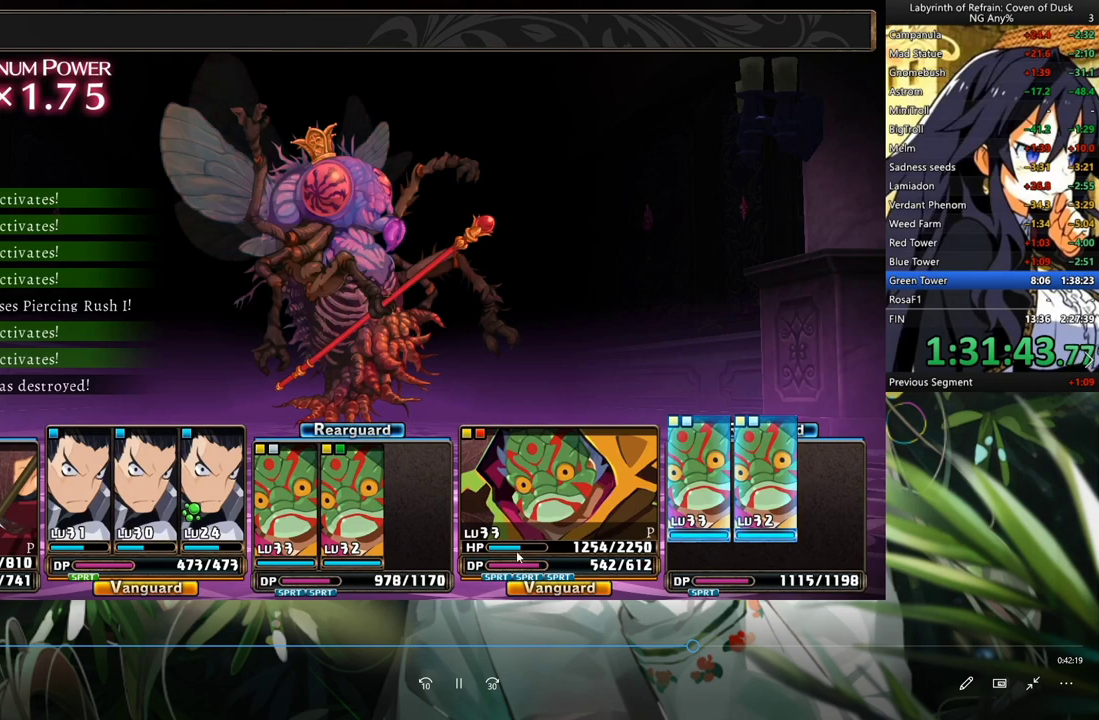
{"buttons": ["R1", "DPAD_DOWN"], "left_stick": "center", "right_stick": "center", "events": []}
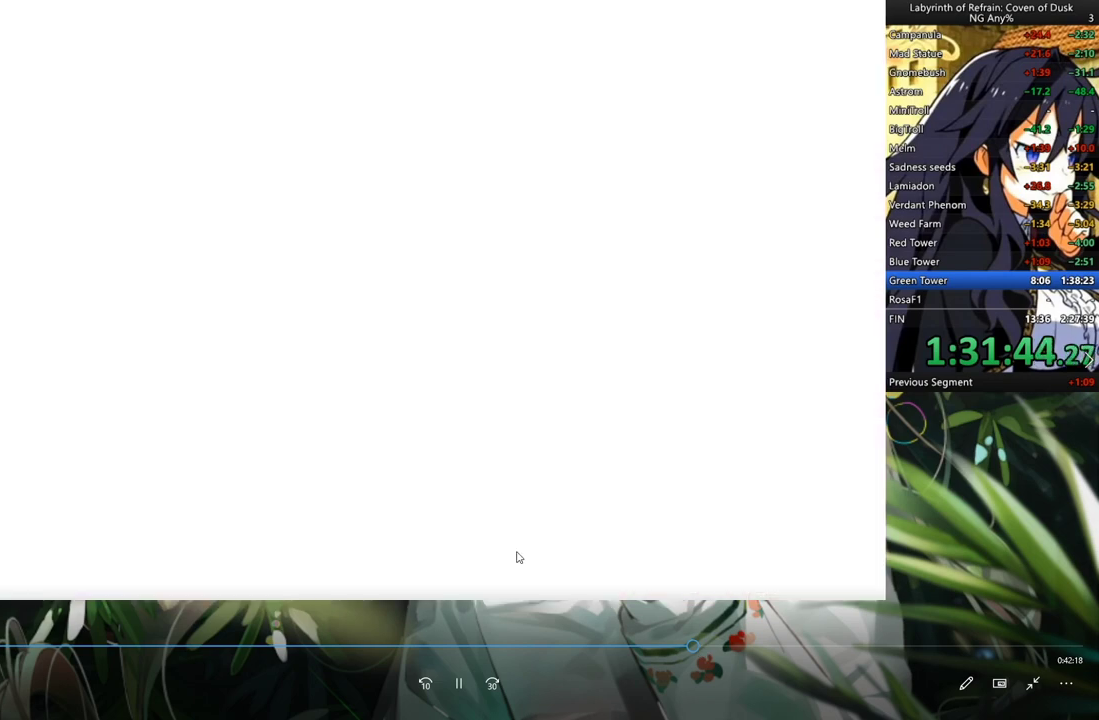
{"buttons": ["R1", "DPAD_DOWN"], "left_stick": "center", "right_stick": "center", "events": []}
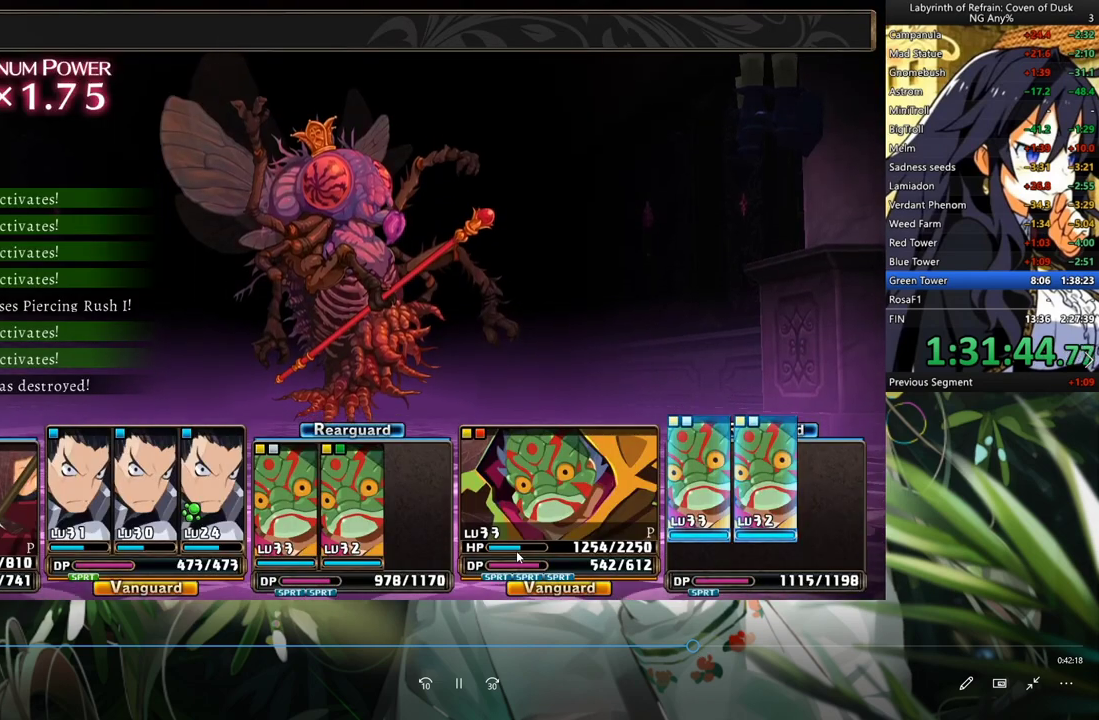
{"buttons": ["R1", "DPAD_DOWN"], "left_stick": "center", "right_stick": "center", "events": []}
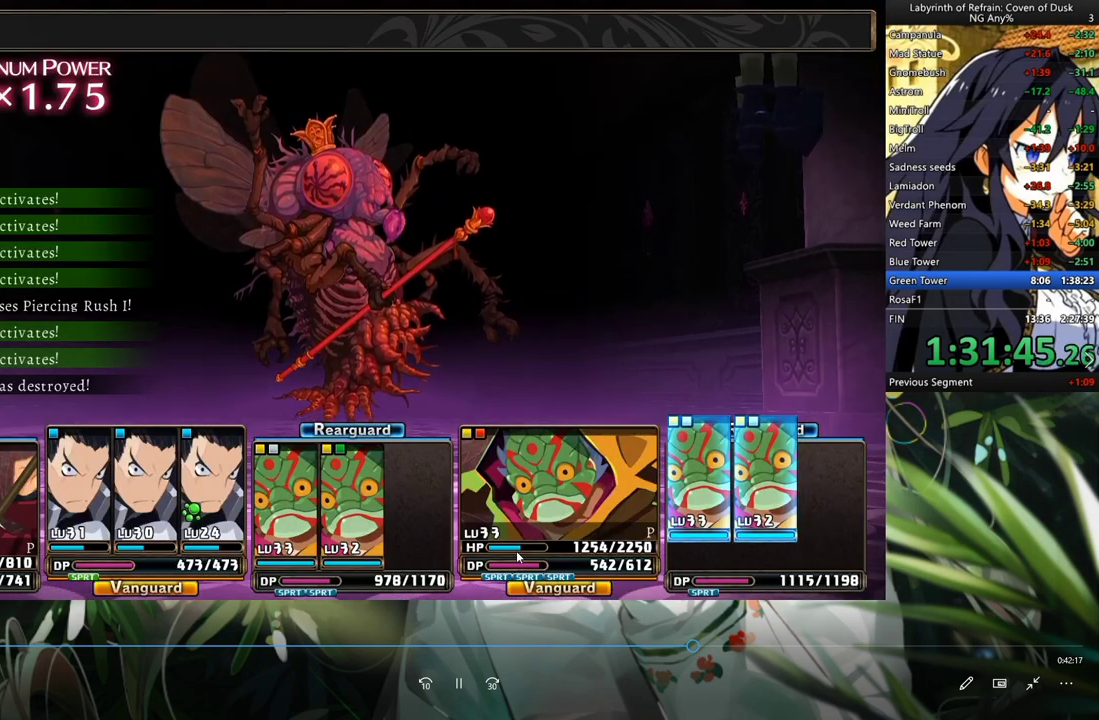
{"buttons": ["R1", "DPAD_DOWN"], "left_stick": "center", "right_stick": "center", "events": []}
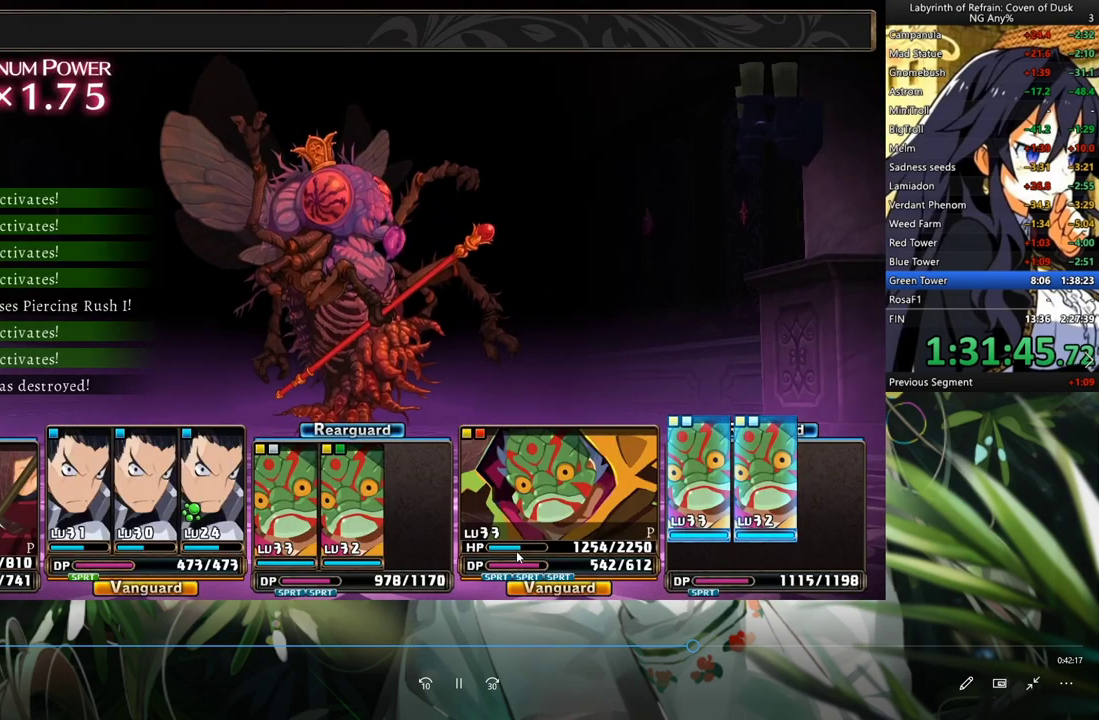
{"buttons": ["R1", "DPAD_DOWN"], "left_stick": "center", "right_stick": "center", "events": []}
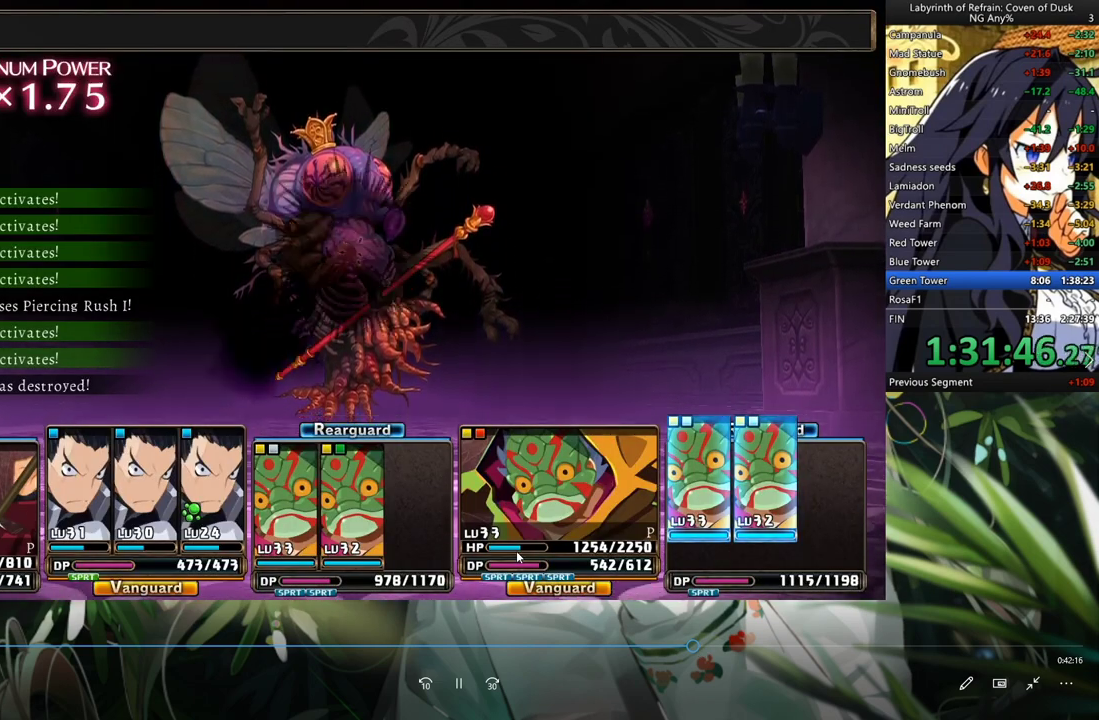
{"buttons": ["R1", "DPAD_DOWN"], "left_stick": "center", "right_stick": "center", "events": []}
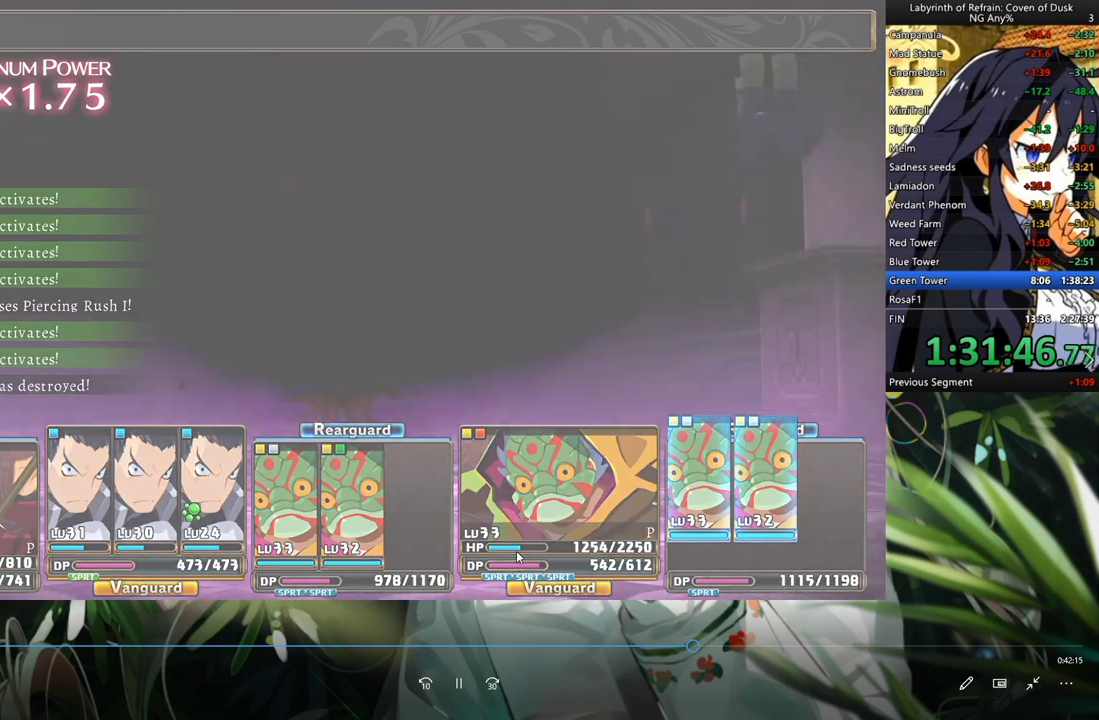
{"buttons": ["R1", "DPAD_DOWN"], "left_stick": "center", "right_stick": "center", "events": []}
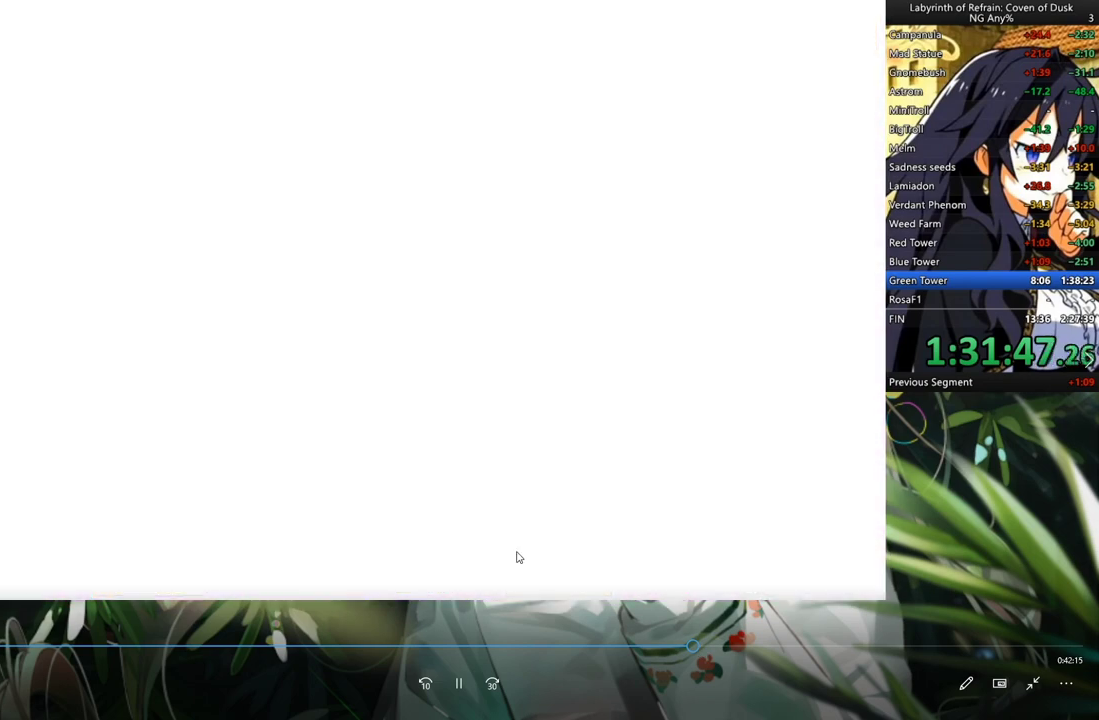
{"buttons": ["R1", "DPAD_DOWN"], "left_stick": "center", "right_stick": "center", "events": []}
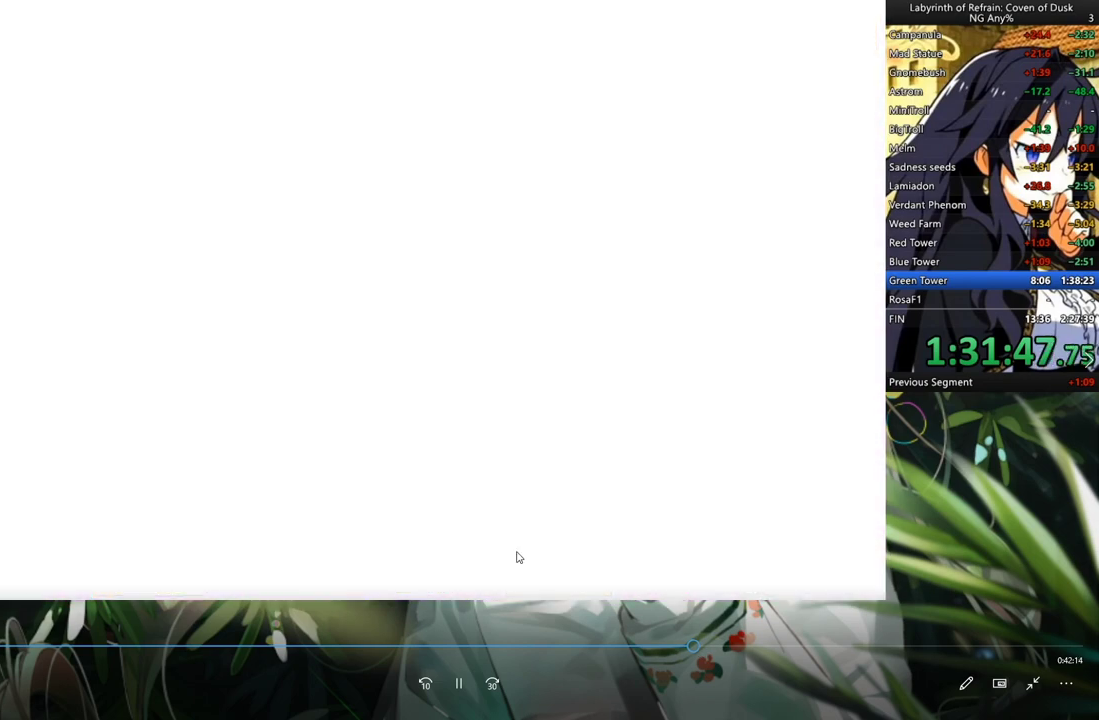
{"buttons": ["R1"], "left_stick": "center", "right_stick": "center", "events": [[433, "DPAD_DOWN", "up"]]}
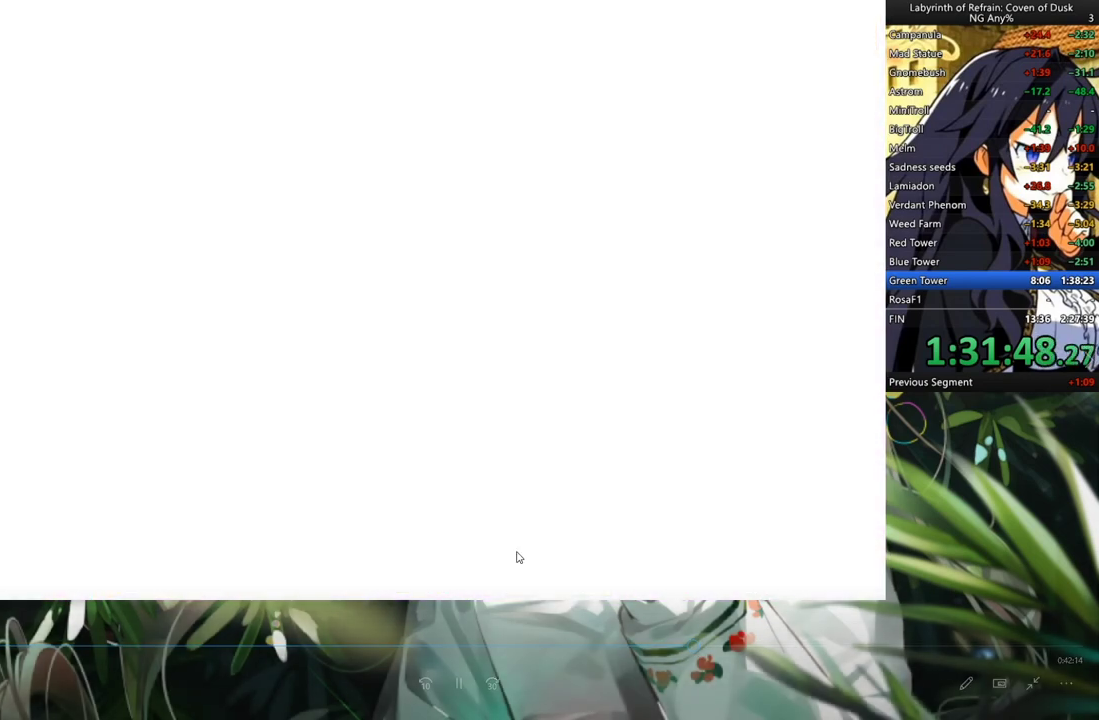
{"buttons": ["R1"], "left_stick": "center", "right_stick": "center", "events": []}
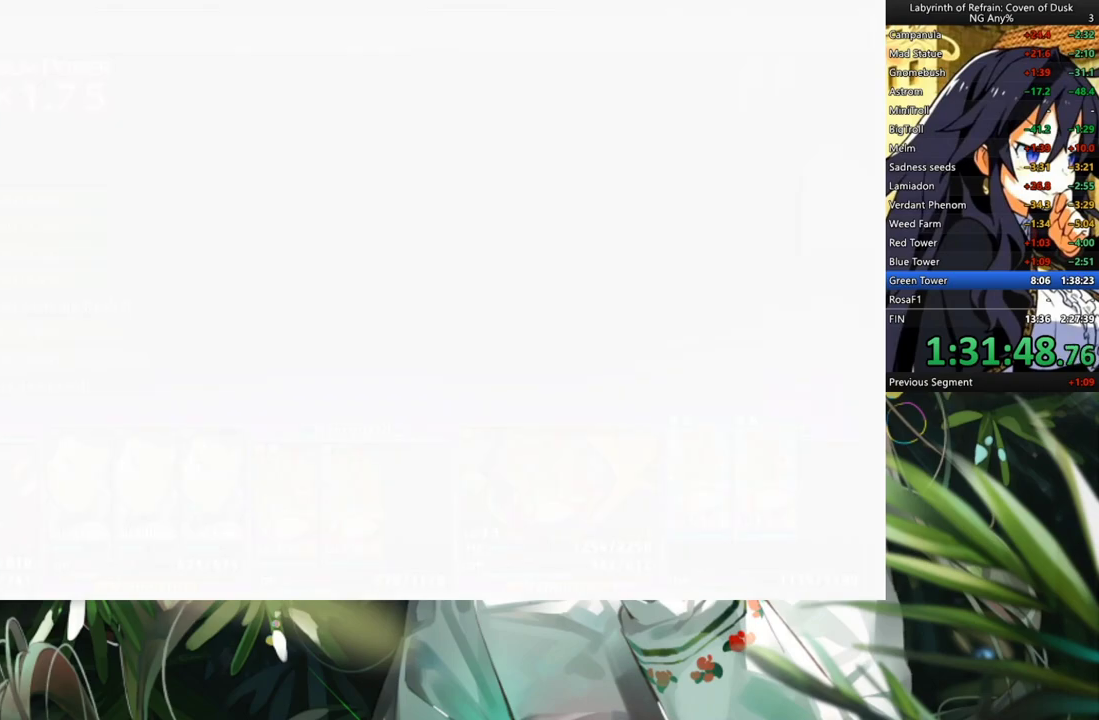
{"buttons": ["R1"], "left_stick": "center", "right_stick": "center", "events": []}
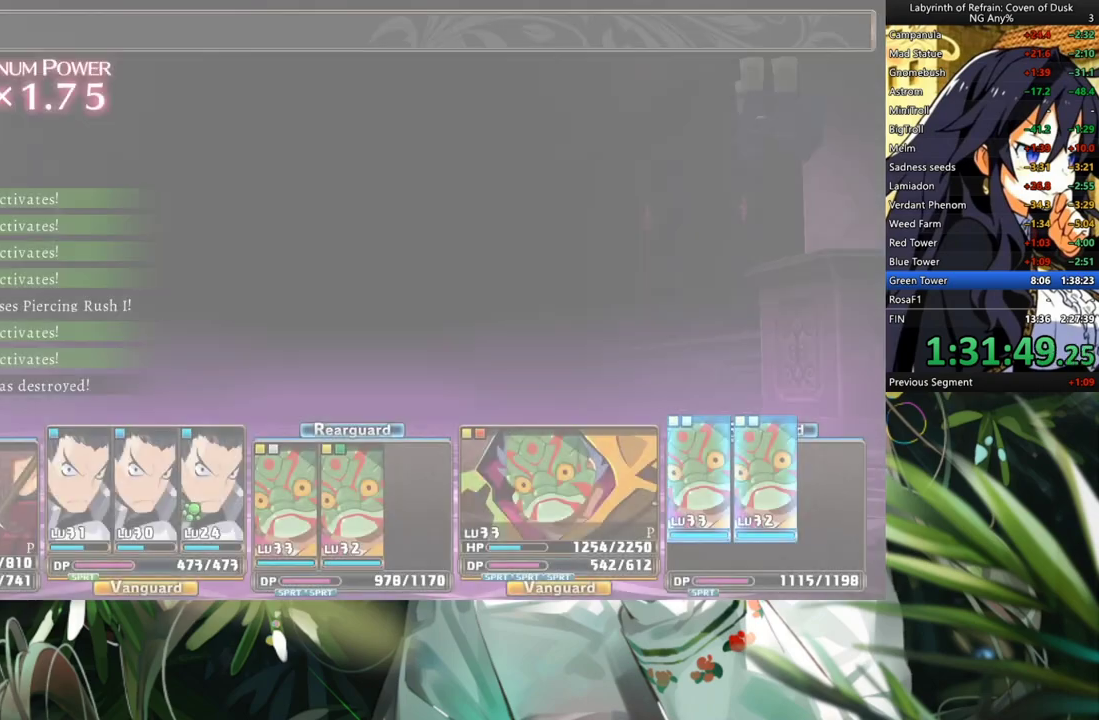
{"buttons": ["R1"], "left_stick": "center", "right_stick": "center", "events": []}
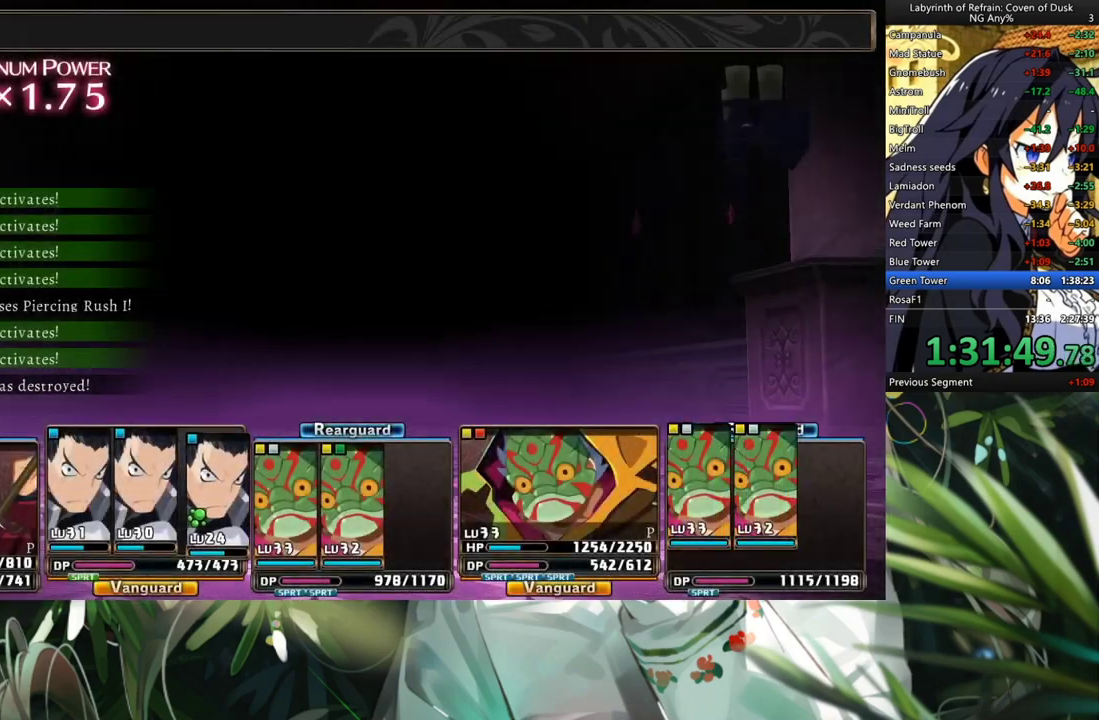
{"buttons": ["R1"], "left_stick": "center", "right_stick": "center", "events": []}
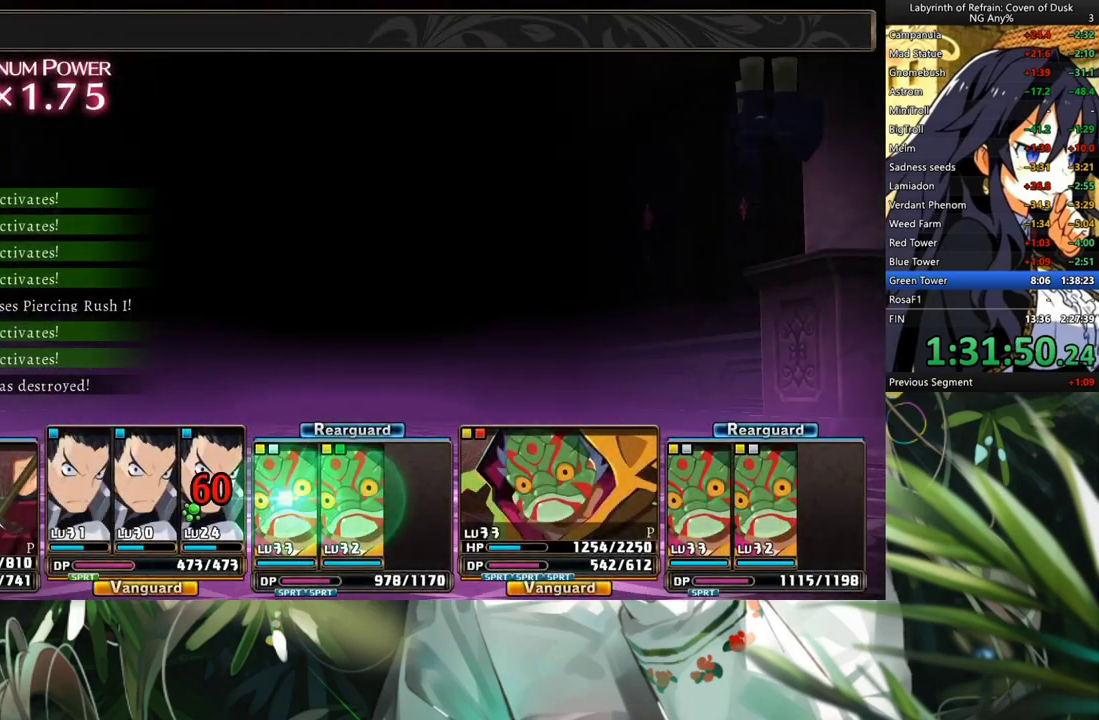
{"buttons": ["R1"], "left_stick": "center", "right_stick": "center", "events": []}
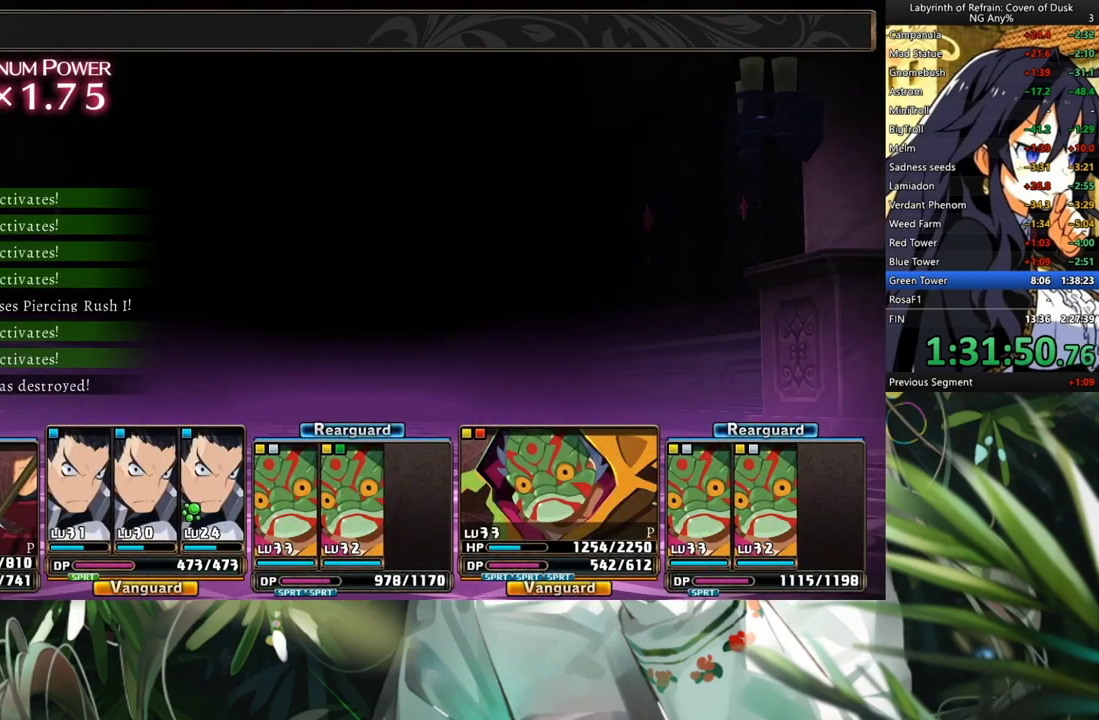
{"buttons": ["R1"], "left_stick": "center", "right_stick": "center", "events": []}
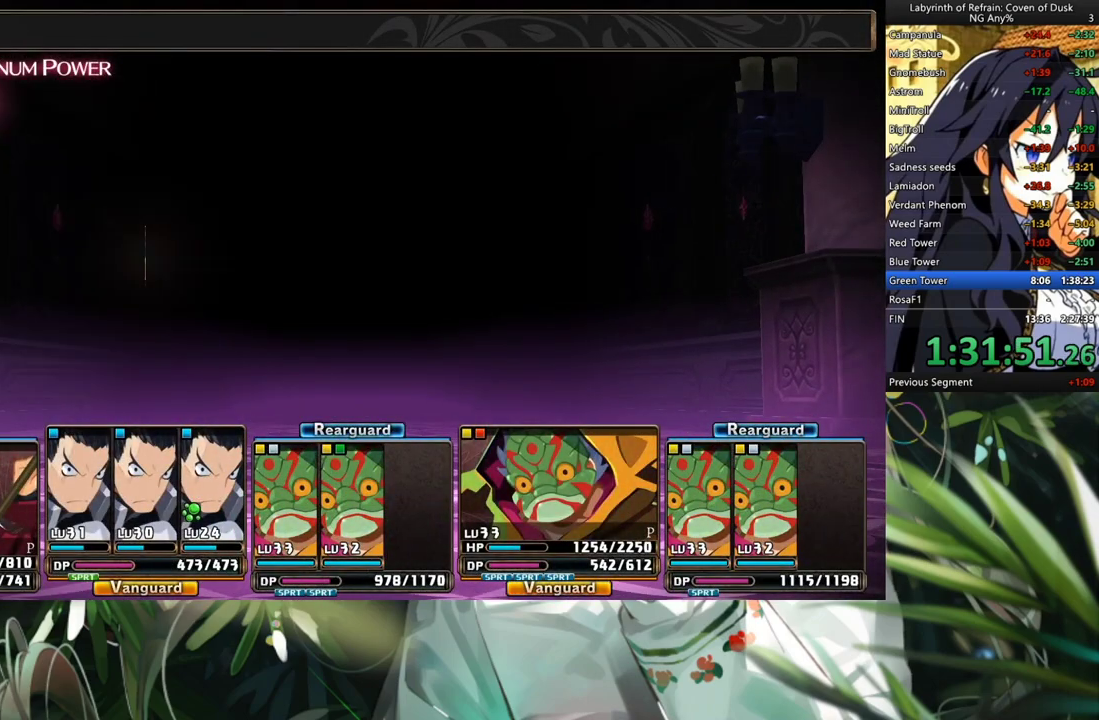
{"buttons": ["R1"], "left_stick": "center", "right_stick": "center", "events": []}
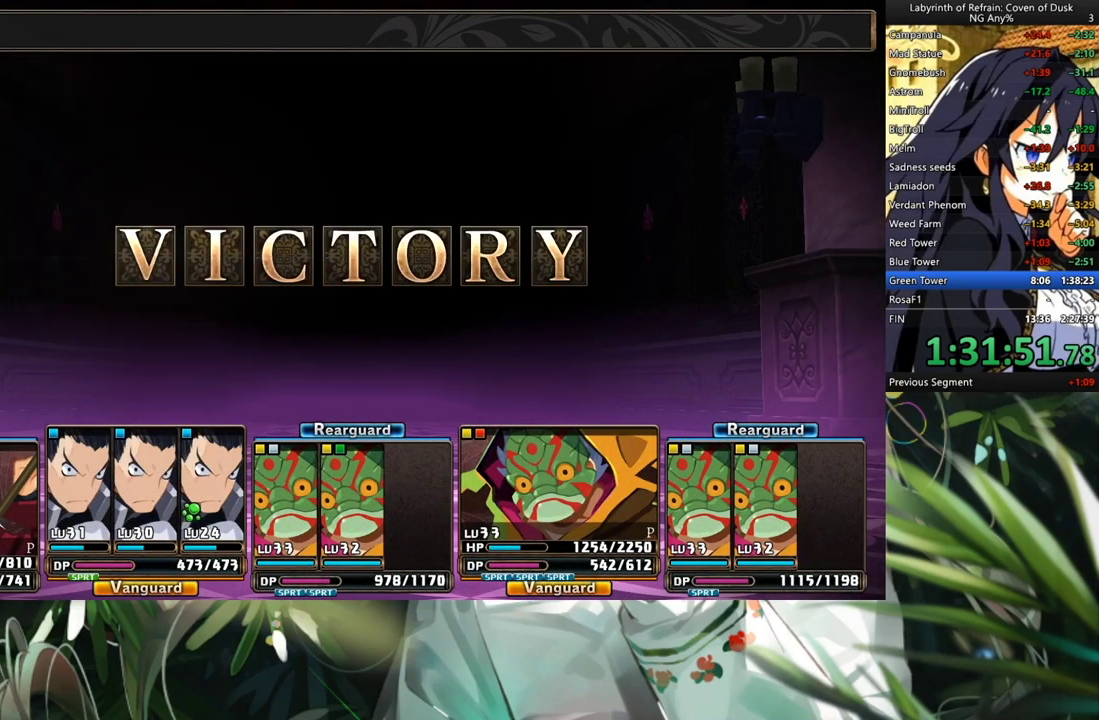
{"buttons": ["R1"], "left_stick": "center", "right_stick": "center", "events": []}
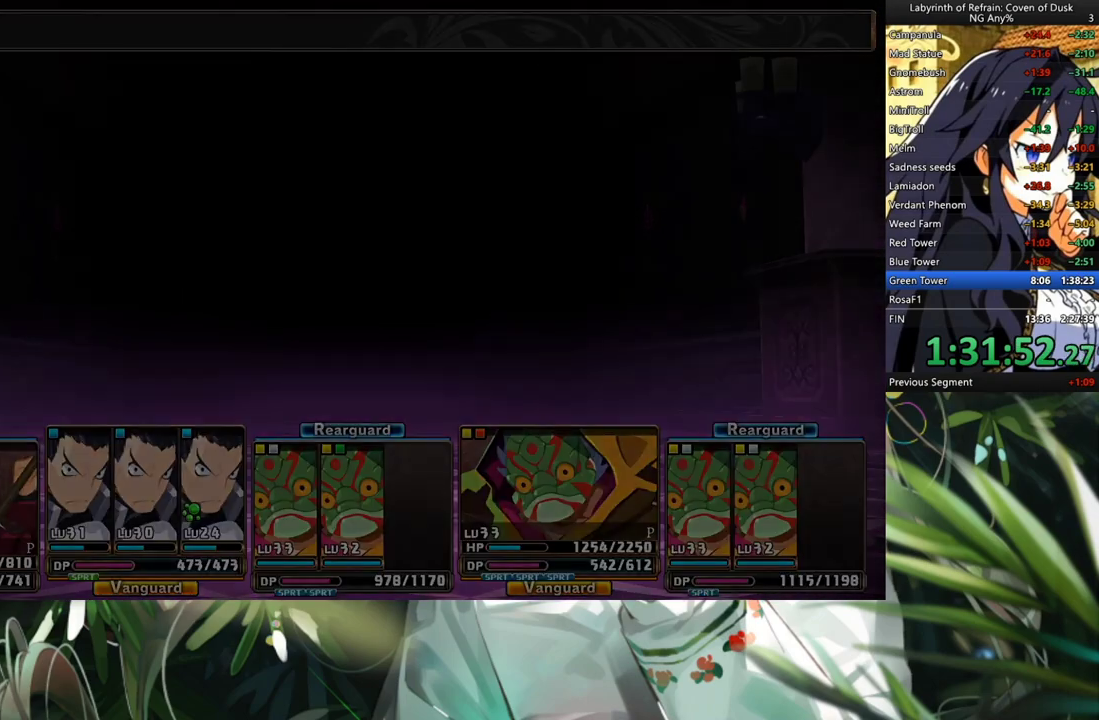
{"buttons": ["R1"], "left_stick": "center", "right_stick": "center", "events": []}
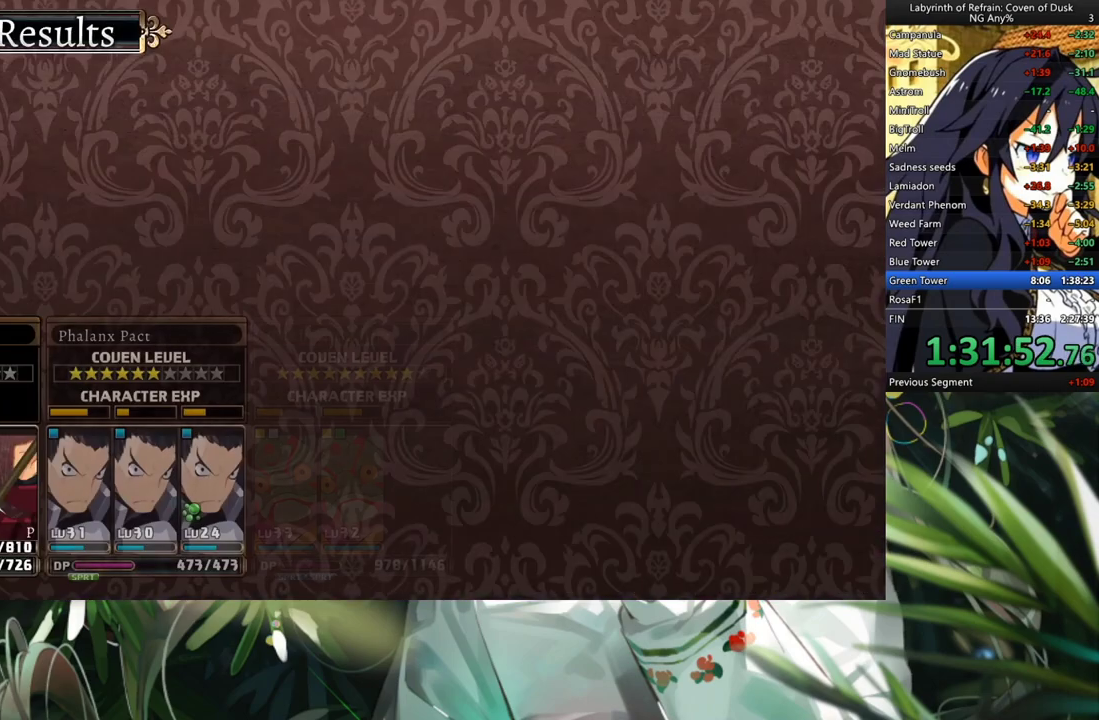
{"buttons": ["A"], "left_stick": "center", "right_stick": "center", "events": [[300, "R1", "up"], [500, "A", "down"]]}
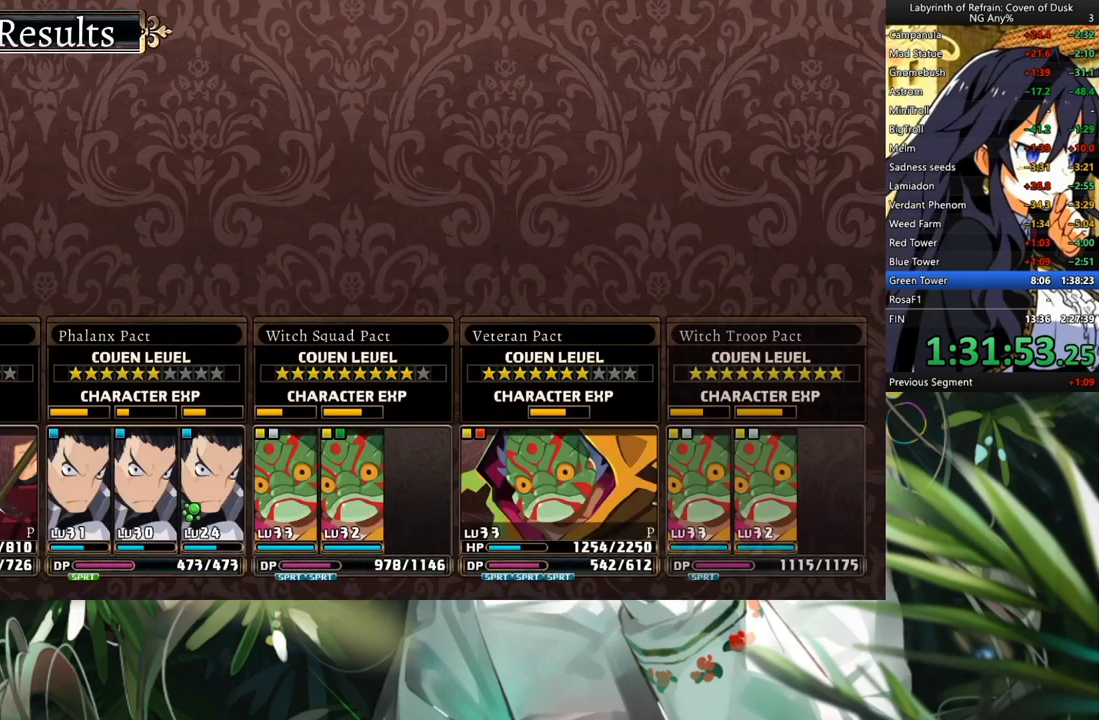
{"buttons": ["A"], "left_stick": "center", "right_stick": "center", "events": [[100, "A", "up"], [200, "A", "down"], [267, "A", "up"], [367, "A", "down"], [433, "A", "up"], [500, "A", "down"]]}
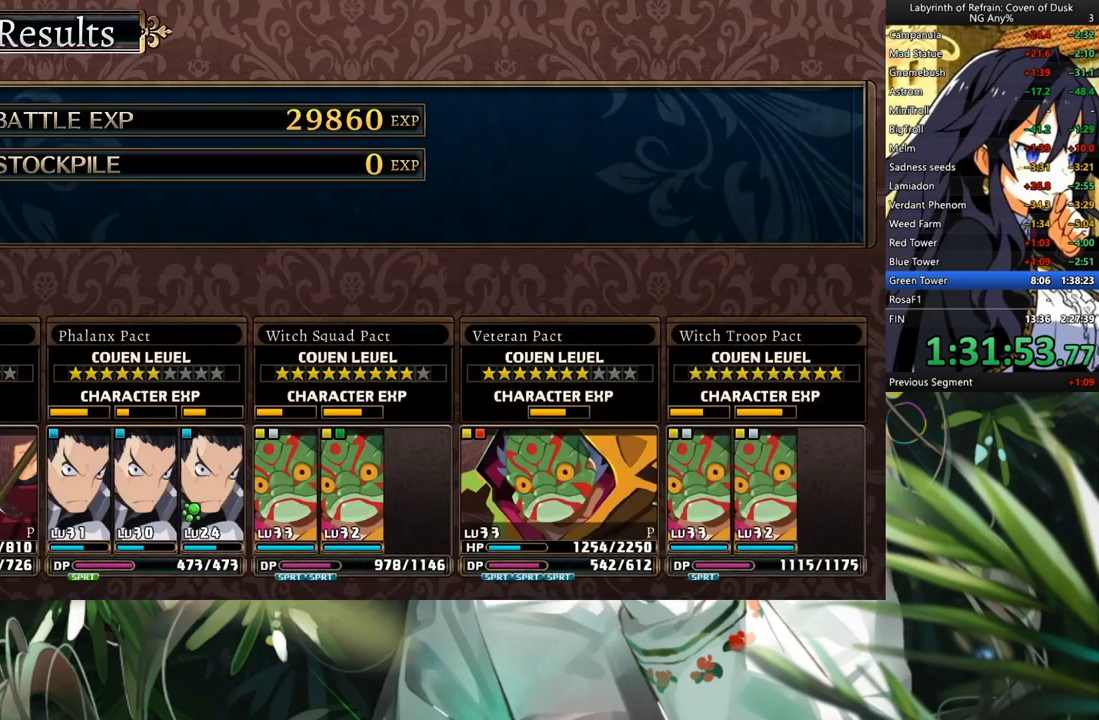
{"buttons": ["A"], "left_stick": "center", "right_stick": "center", "events": [[67, "A", "up"], [167, "A", "down"], [267, "A", "up"], [367, "A", "down"], [400, "A", "up"], [500, "A", "down"]]}
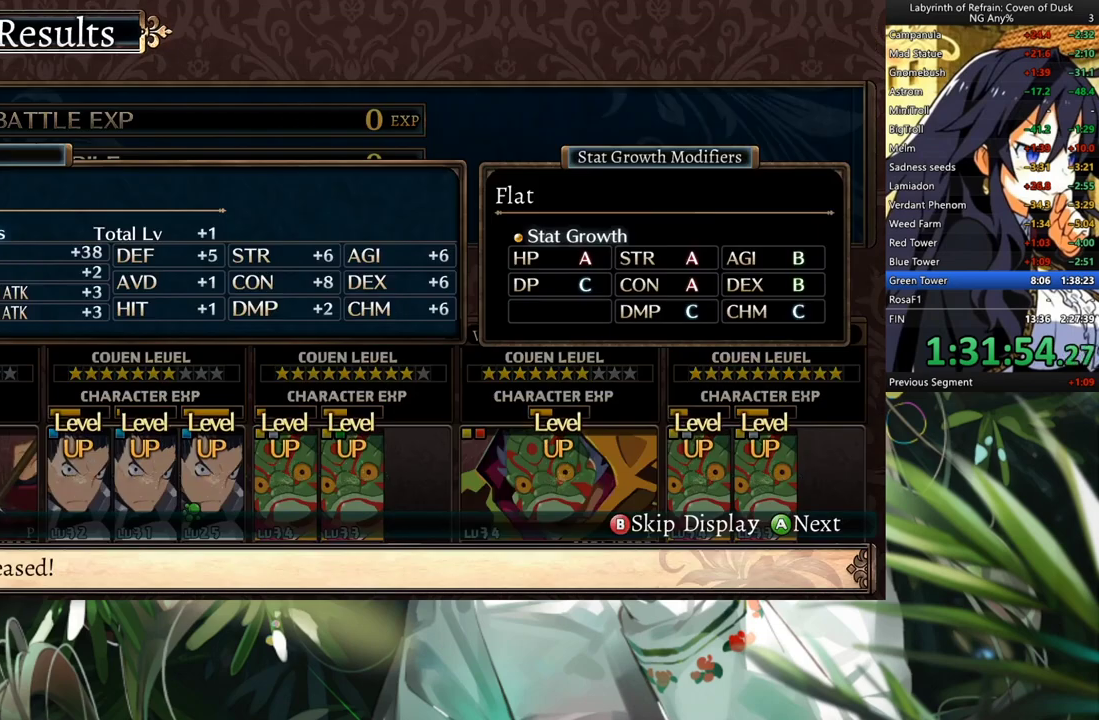
{"buttons": ["R1"], "left_stick": "center", "right_stick": "center", "events": [[67, "A", "up"], [167, "R1", "down"]]}